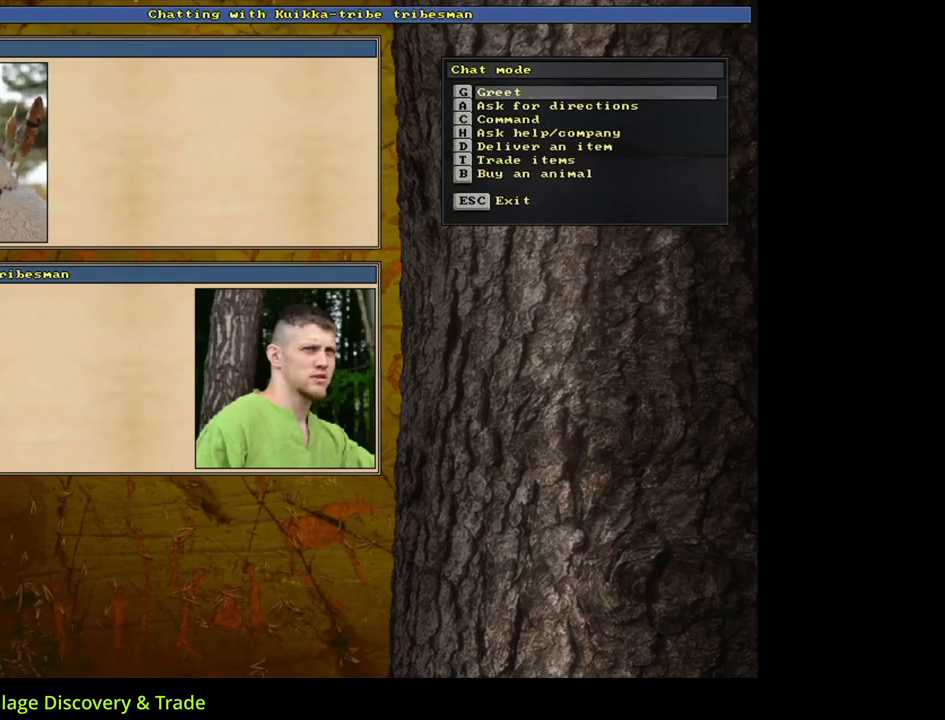
Gameplay with keyboard and mouse; each line is a JSON object with the keys and mouse buttons held at the frame after it. "events" lists presses ("down") and releases ("up") of ".", "/", "0", "1", "2", "3", "4", "5", "6", "7", "8", "9", "a", "alt_l", "alt_r", "b", "backslash", "backspace", "c", "caps_lock", "comma", "ctrl_l", "ctrl_r", "d", "down", "e", "equals", "escape", "f", "f1", "f10", "f11", "f12", "f2", "f3", "f4", "f5", "f6", "f7", "f8", "f9", "g", "h", "i", "j", "k", "l", "lbracket", "left", "m", "minus", "n", "num0", "num1", "num2", "num3", "num4", "num5", "num6", "num7", "num8", "num9", "o", "p", "q", "quote", "r", "rbracket", "return", "right", "s", "semicolon", "shift_l", "shift_r", "space", "super", "t", "tab", "tilde", "u", "up", "v", "w", "x", "y", "z", "mouse_left", "mouse_wheel", "mouse_right", "mouse_mb4" and "mouse_mb5" between this image and that frame as [ms after this image, input, new state], when the widget could be followed in between. "mouse_left", "mouse_wheel", "mouse_right", "mouse_mb4", "mouse_mb5" = the "left", "wheel", "right", "mb4", "mb5" buttons of the "mouse" list. No other keys are recorded. "wheel" means that the mouse wheel is clicked or scrolled. Mouse movement is not recorded.
{"keys": [], "mouse": [], "events": []}
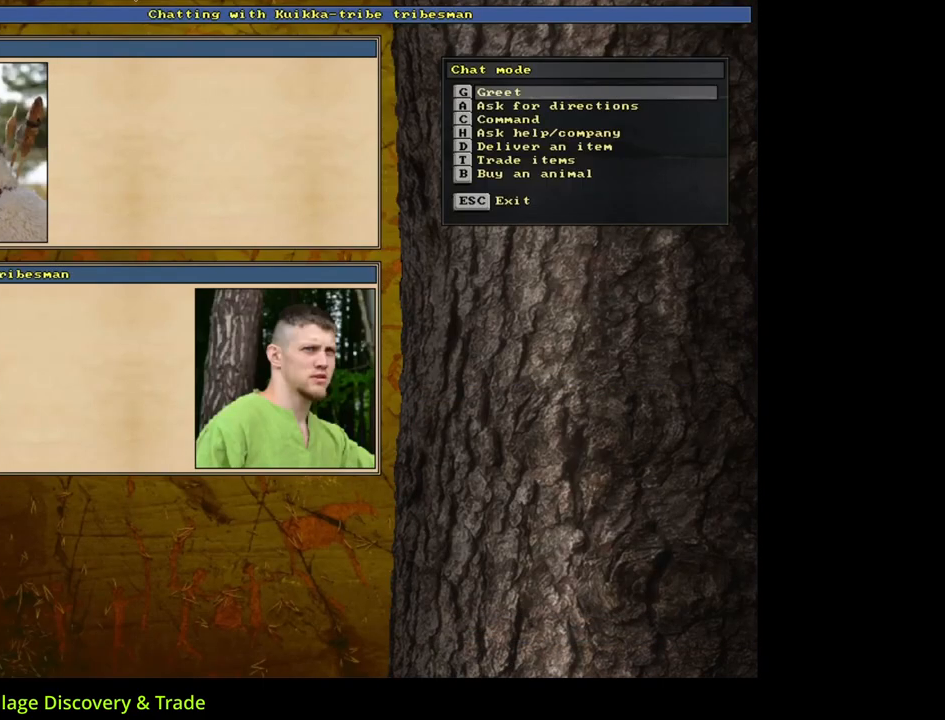
{"keys": ["h"], "mouse": [], "events": [[500, "h", "down"]]}
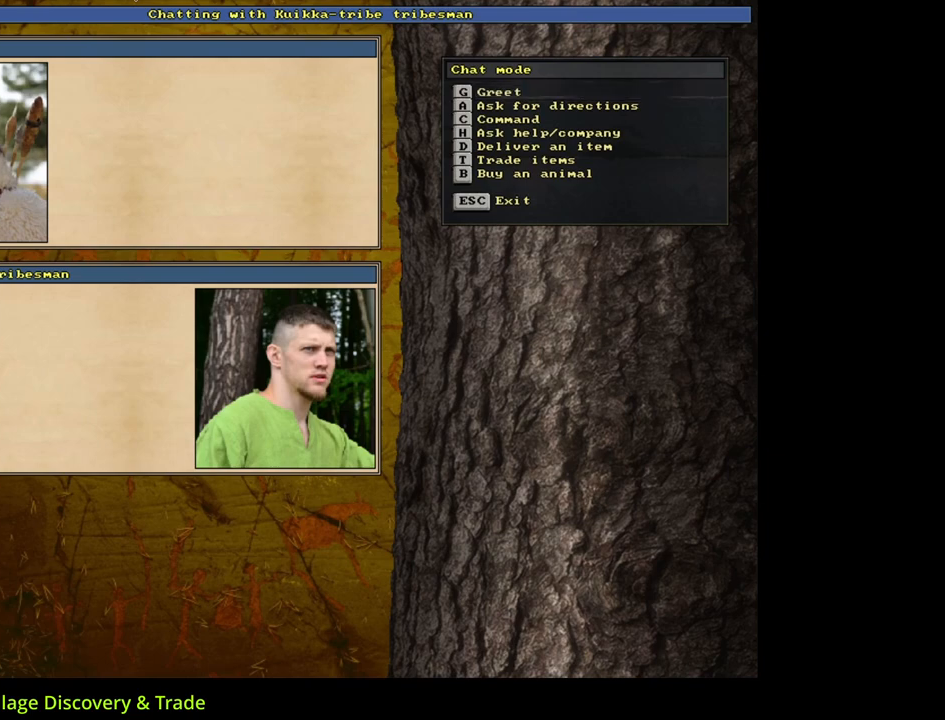
{"keys": [], "mouse": [], "events": [[117, "h", "up"]]}
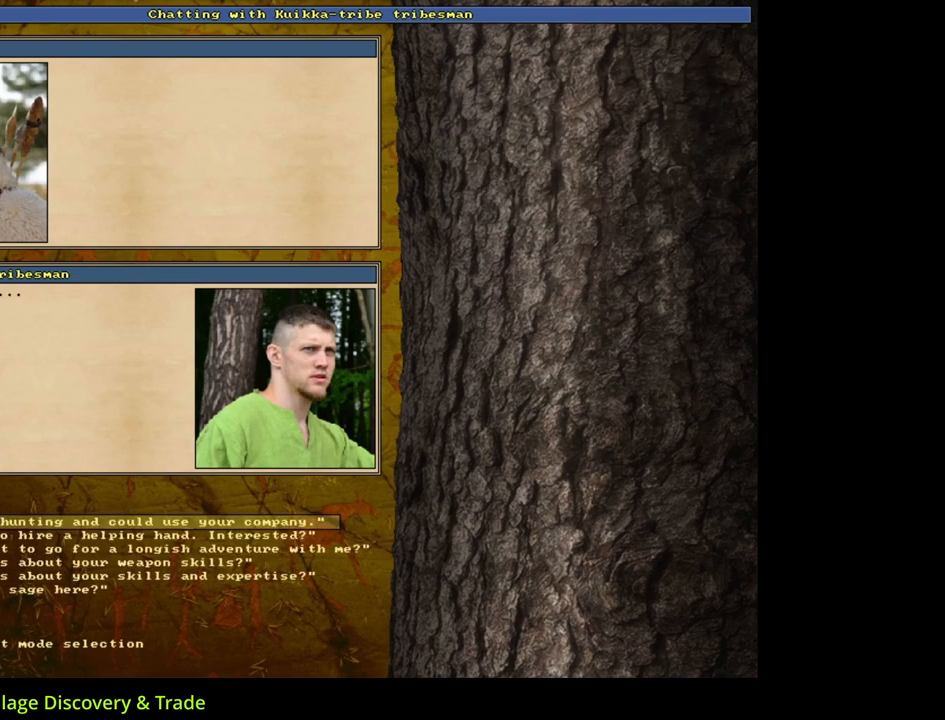
{"keys": [], "mouse": [], "events": []}
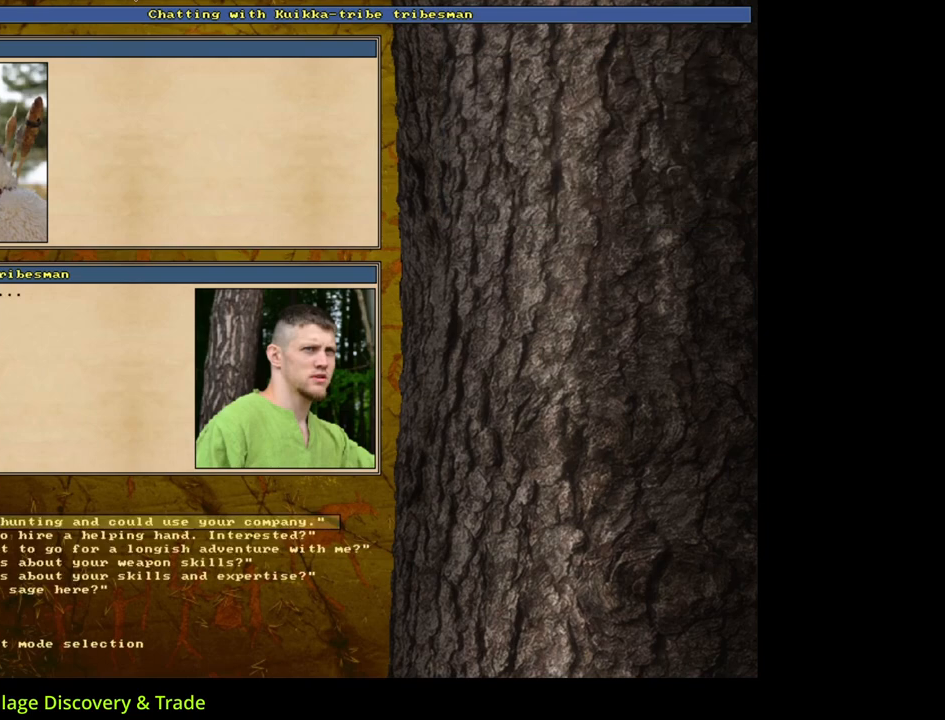
{"keys": [], "mouse": [], "events": []}
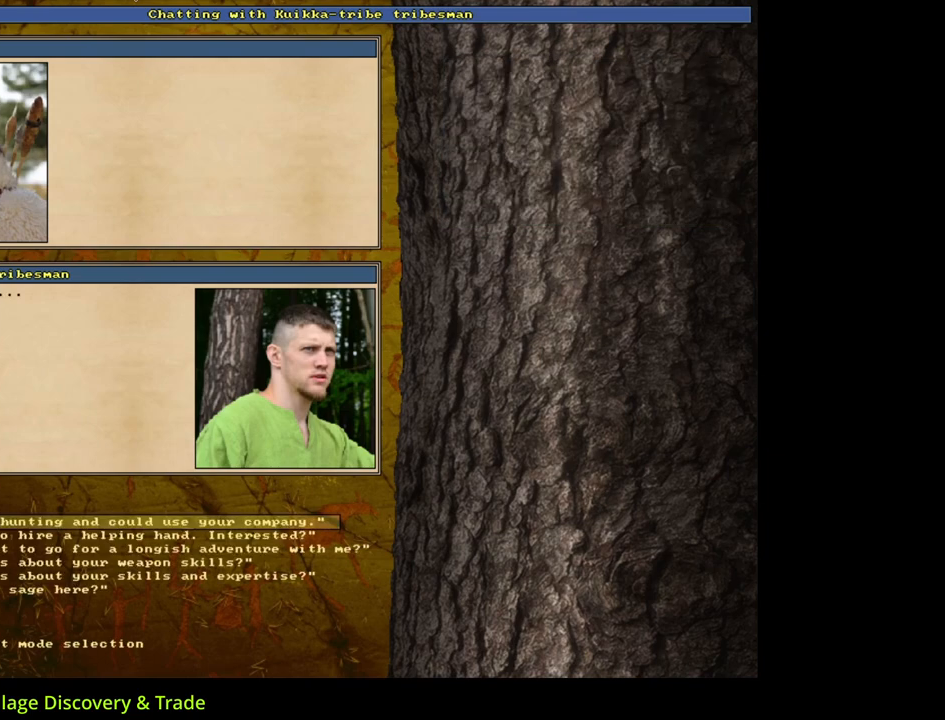
{"keys": [], "mouse": [], "events": [[83, "5", "down"], [83, "6", "down"], [133, "5", "up"], [150, "6", "up"]]}
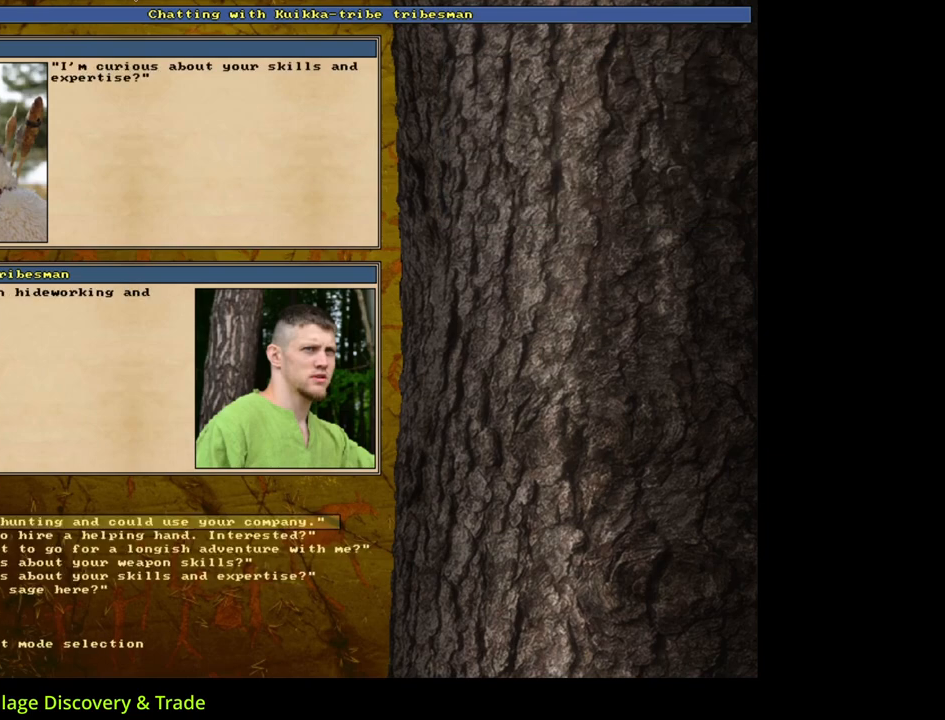
{"keys": [], "mouse": [], "events": []}
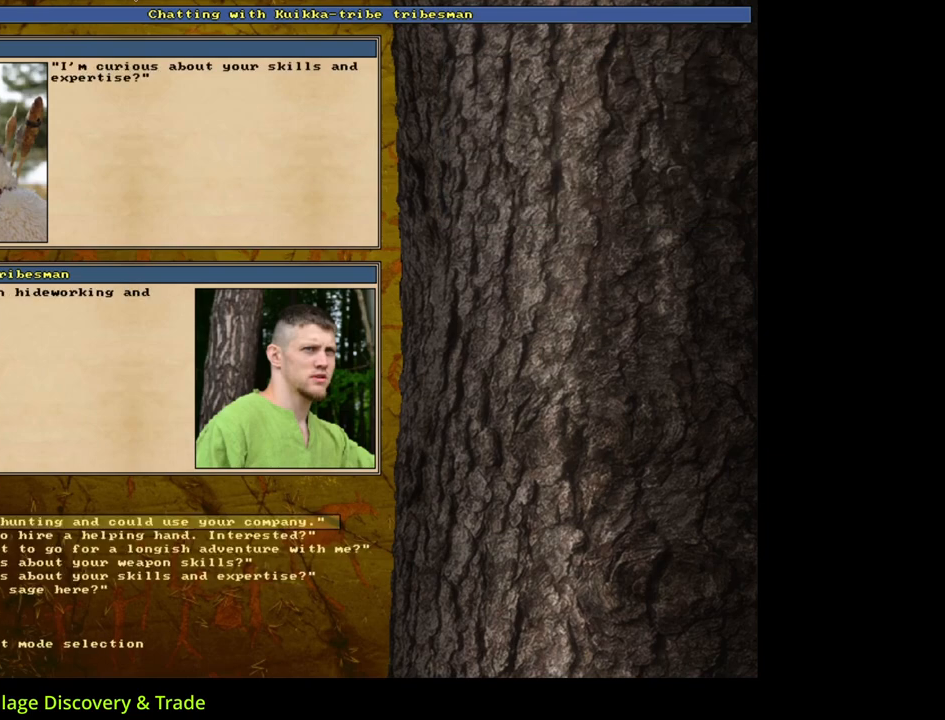
{"keys": [], "mouse": [], "events": []}
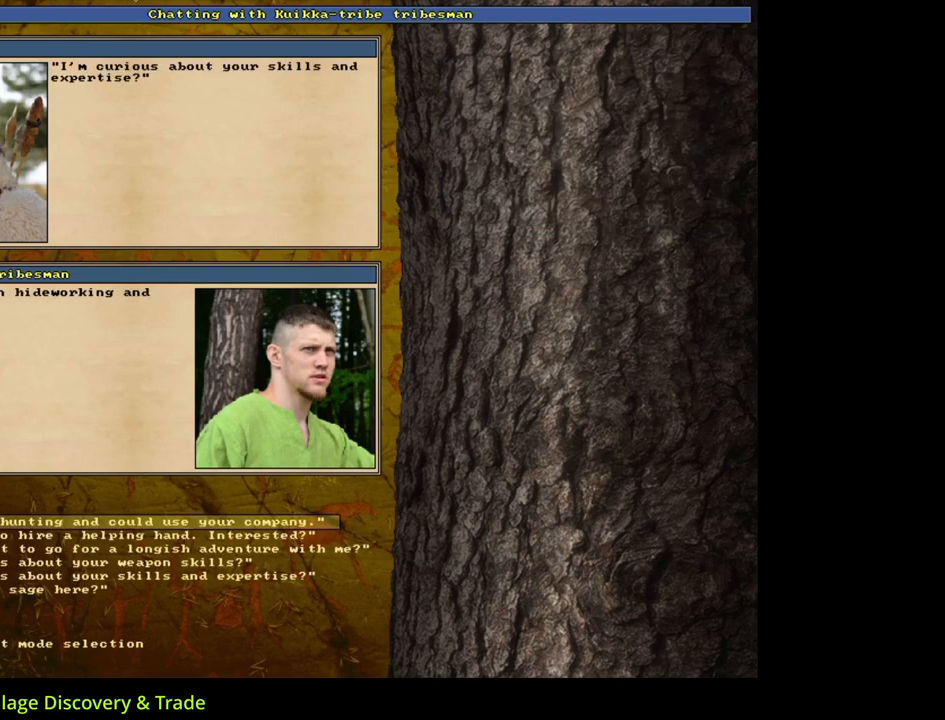
{"keys": [], "mouse": [], "events": [[83, "6", "down"], [183, "6", "up"]]}
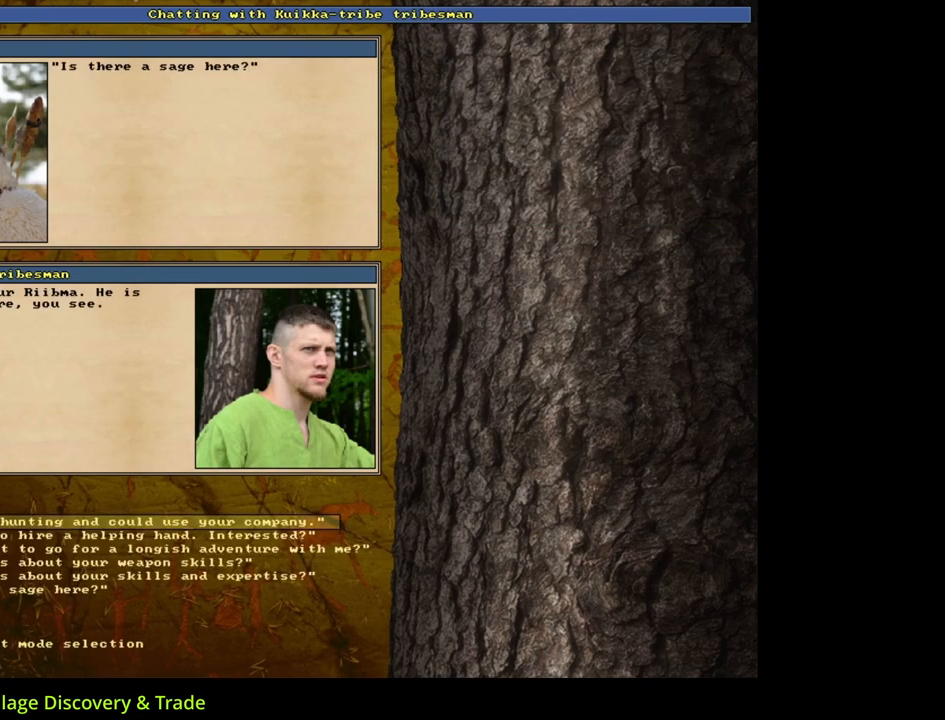
{"keys": [], "mouse": [], "events": [[250, "escape", "down"], [333, "escape", "up"], [433, "escape", "down"], [500, "escape", "up"]]}
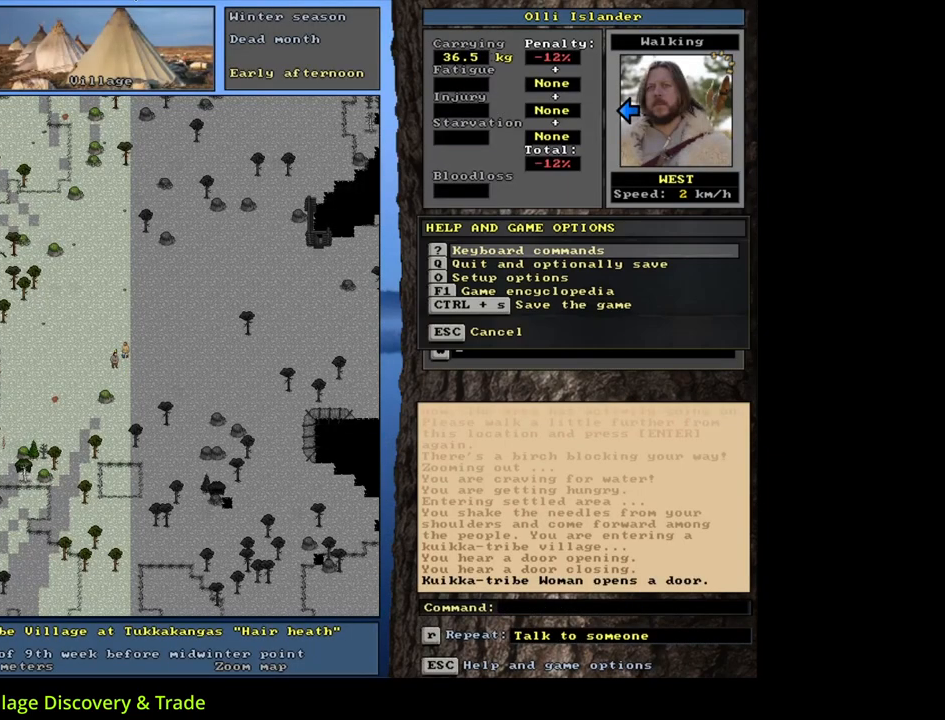
{"keys": ["escape"], "mouse": [], "events": [[500, "escape", "down"]]}
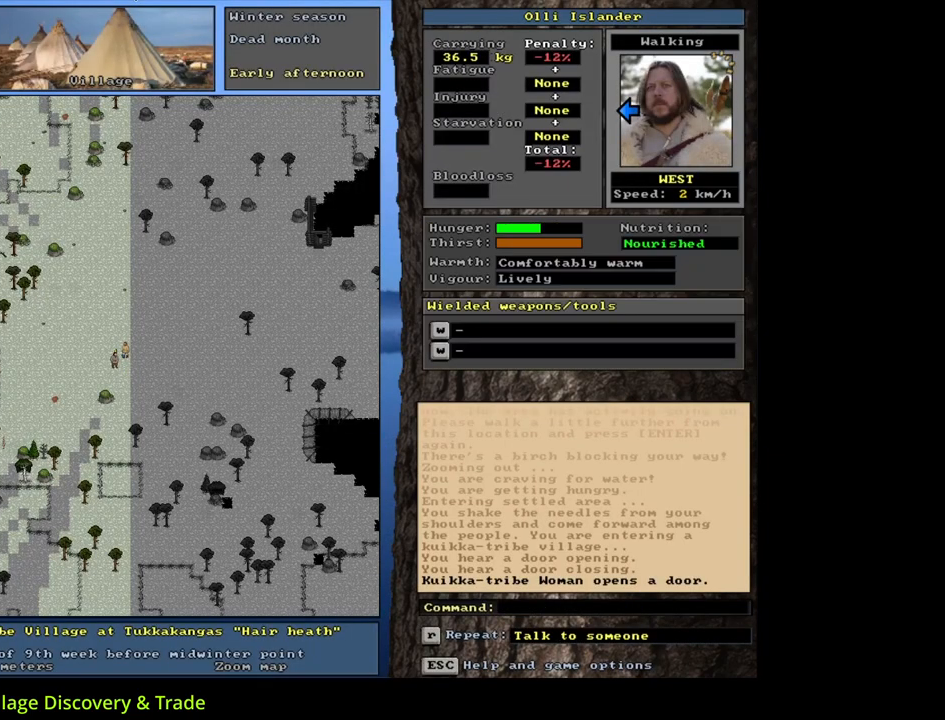
{"keys": ["f6"], "mouse": [], "events": [[67, "escape", "up"], [450, "f6", "down"]]}
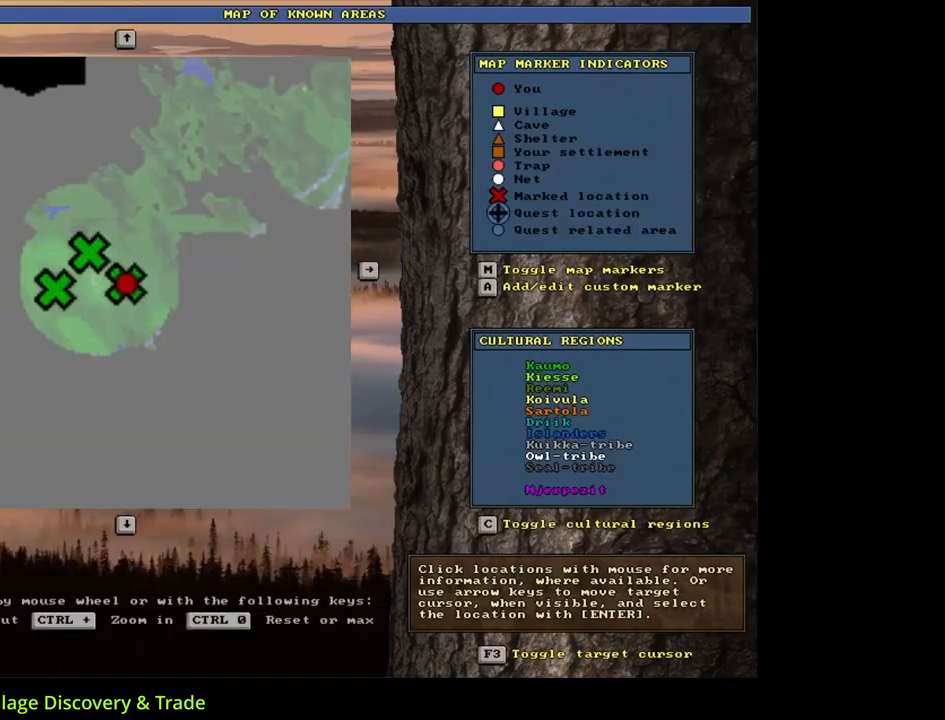
{"keys": [], "mouse": [], "events": [[83, "f6", "up"], [333, "a", "down"], [450, "a", "up"]]}
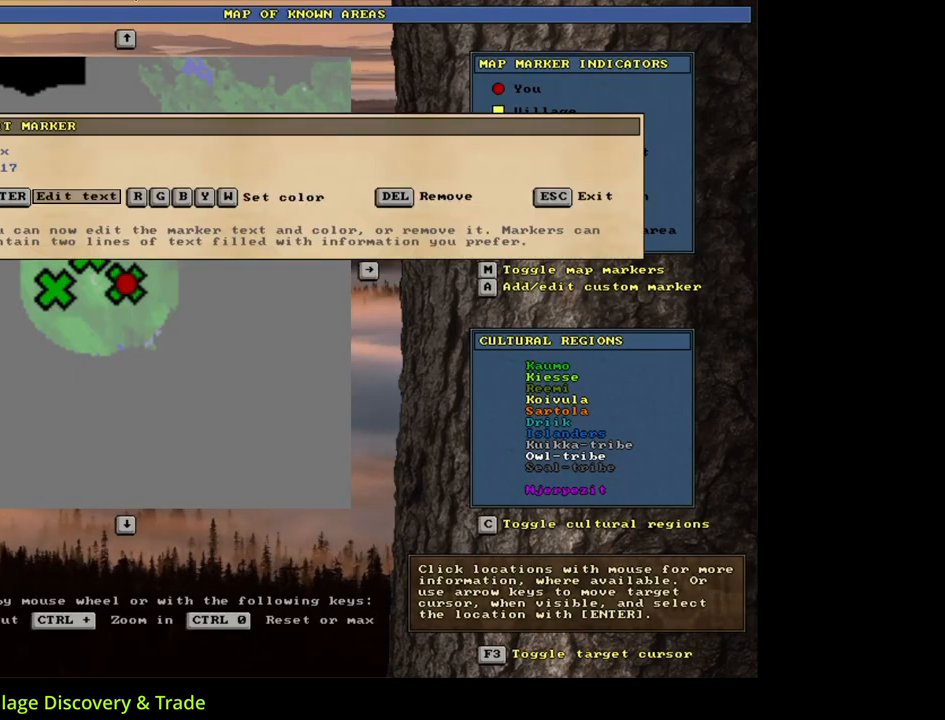
{"keys": ["shift_l"], "mouse": [], "events": [[117, "return", "down"], [217, "return", "up"], [467, "shift_l", "down"]]}
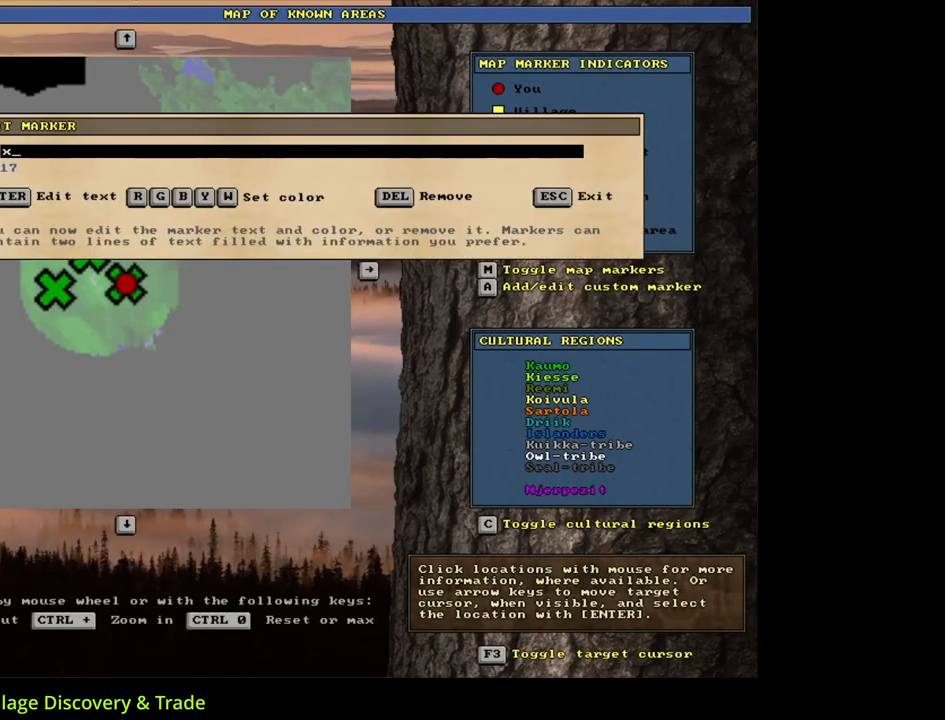
{"keys": ["shift_l"], "mouse": [], "events": [[150, "shift_l", "up"], [183, "backspace", "down"], [267, "backspace", "up"], [267, "shift_l", "down"]]}
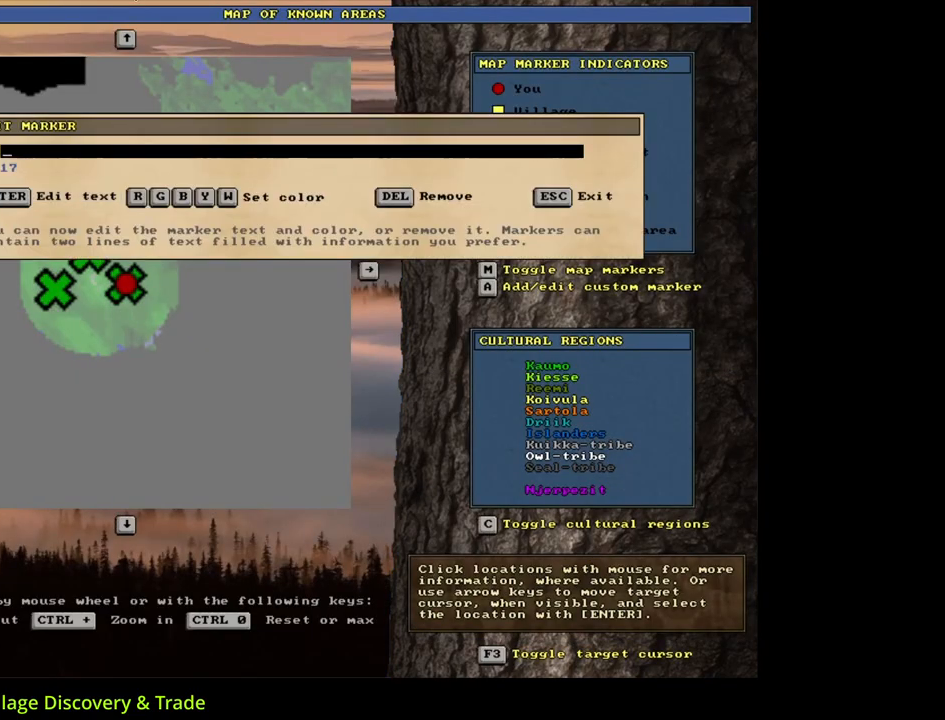
{"keys": ["shift_l"], "mouse": [], "events": [[33, "8", "down"], [67, "8", "up"], [150, "8", "down"], [200, "8", "up"]]}
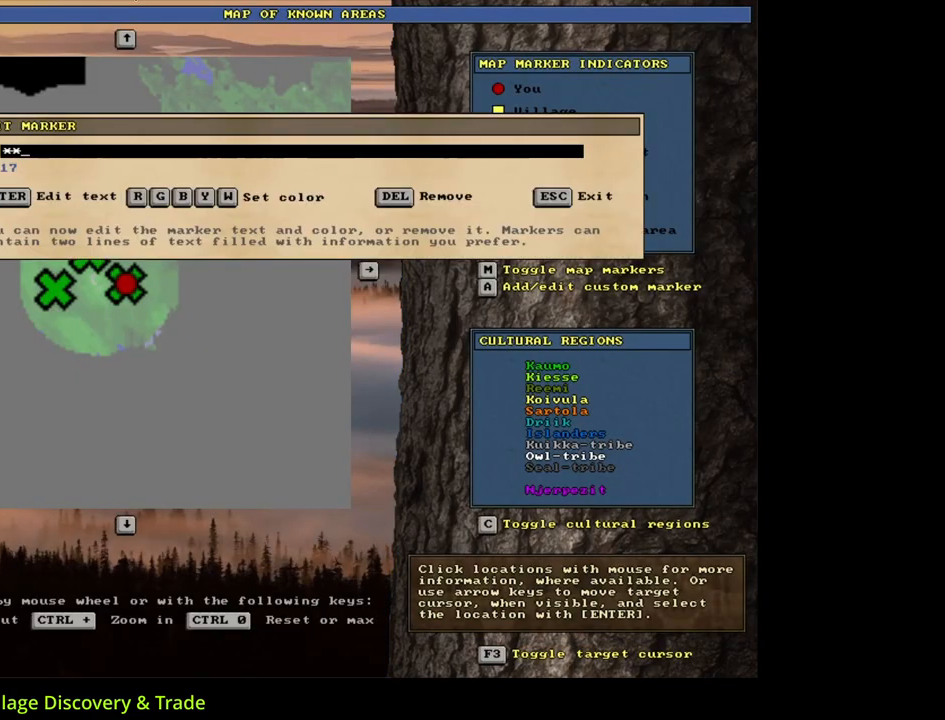
{"keys": ["shift_l"], "mouse": [], "events": [[250, "backspace", "down"], [300, "backspace", "up"], [367, "backspace", "down"], [450, "backspace", "up"]]}
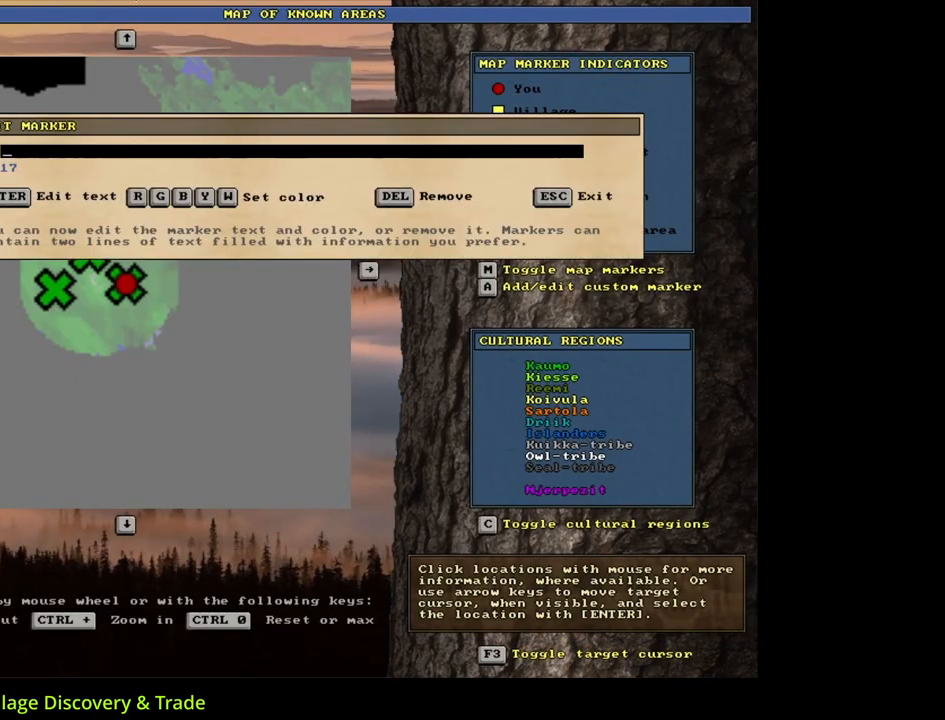
{"keys": ["e"], "mouse": [], "events": [[67, "s", "down"], [167, "s", "up"], [183, "shift_l", "up"], [317, "a", "down"], [367, "g", "down"], [383, "a", "up"], [450, "e", "down"], [450, "g", "up"]]}
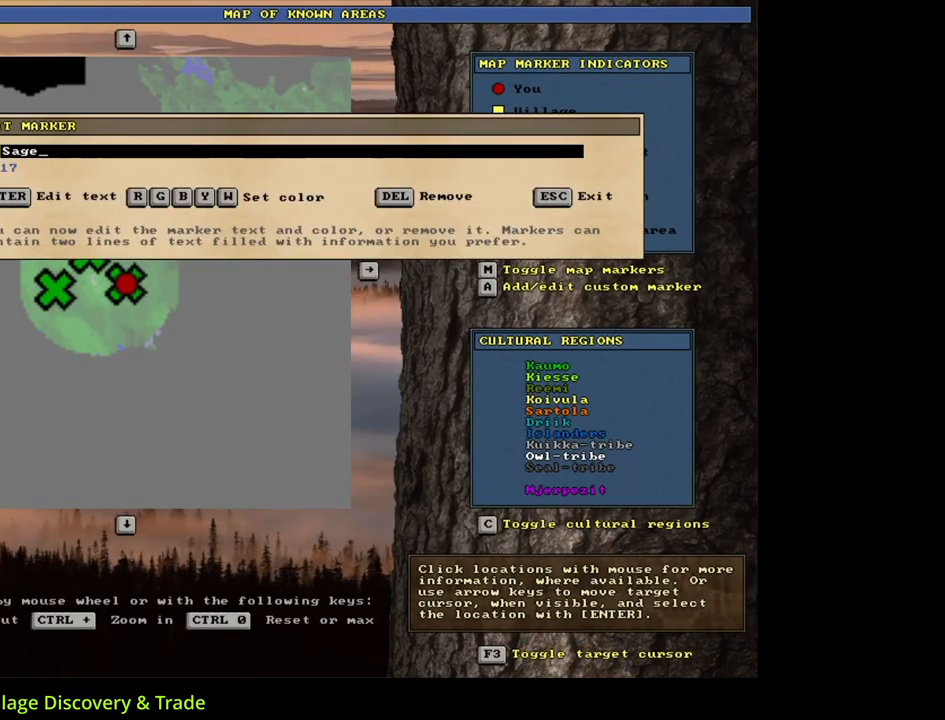
{"keys": ["backspace"], "mouse": [], "events": [[100, "e", "up"], [350, "backspace", "down"], [417, "backspace", "up"], [483, "backspace", "down"]]}
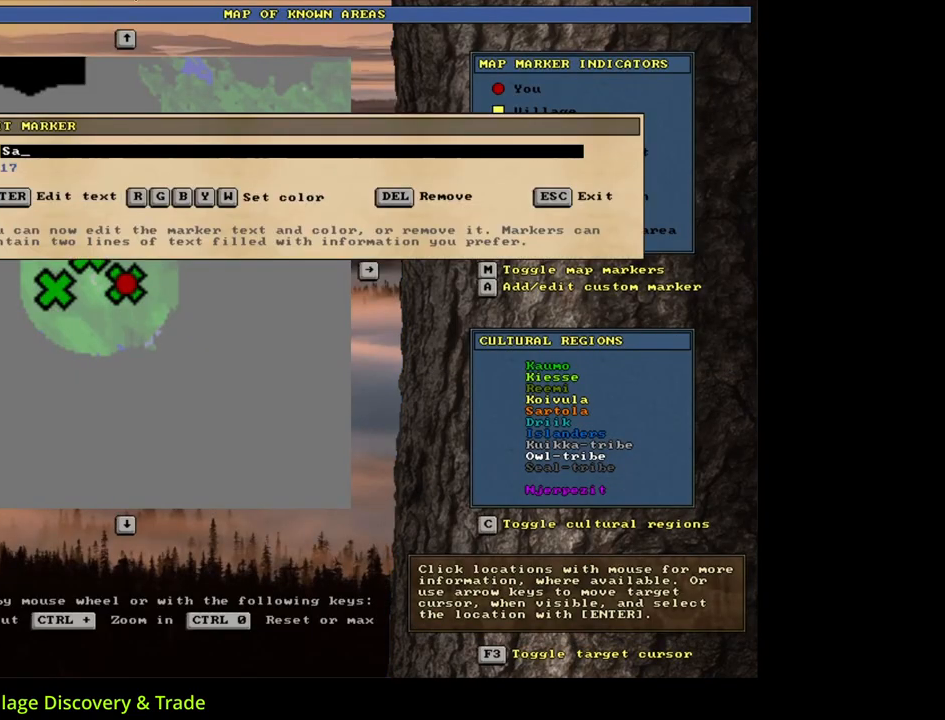
{"keys": ["shift_l"], "mouse": [], "events": [[33, "backspace", "up"], [100, "backspace", "down"], [183, "backspace", "up"], [250, "backspace", "down"], [333, "backspace", "up"], [417, "shift_l", "down"]]}
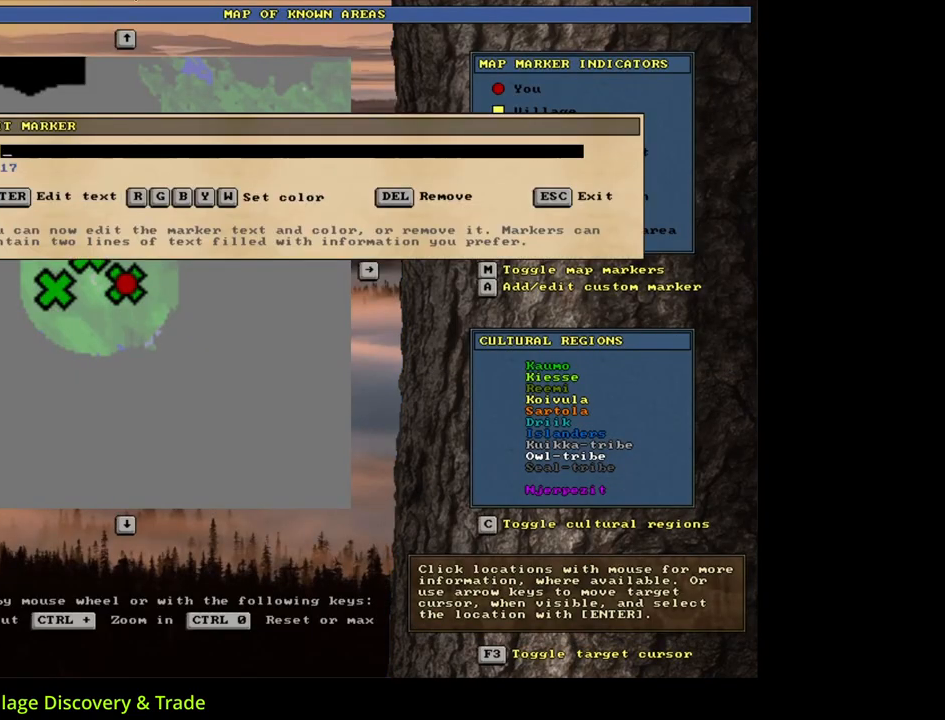
{"keys": ["shift_l"], "mouse": [], "events": [[67, "s", "down"], [100, "shift_l", "up"], [167, "s", "up"], [233, "a", "down"], [300, "a", "up"], [317, "g", "down"], [383, "e", "down"], [400, "g", "up"], [500, "e", "up"], [500, "shift_l", "down"]]}
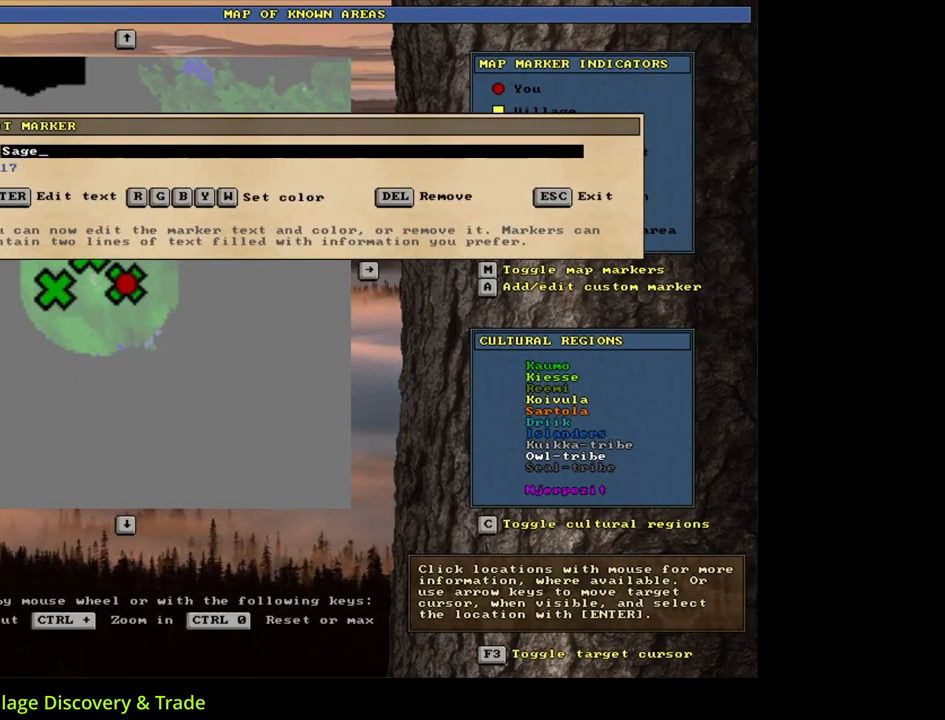
{"keys": [], "mouse": [], "events": [[117, "8", "down"], [167, "8", "up"], [233, "8", "down"], [300, "8", "up"], [367, "8", "down"], [450, "8", "up"], [500, "shift_l", "up"]]}
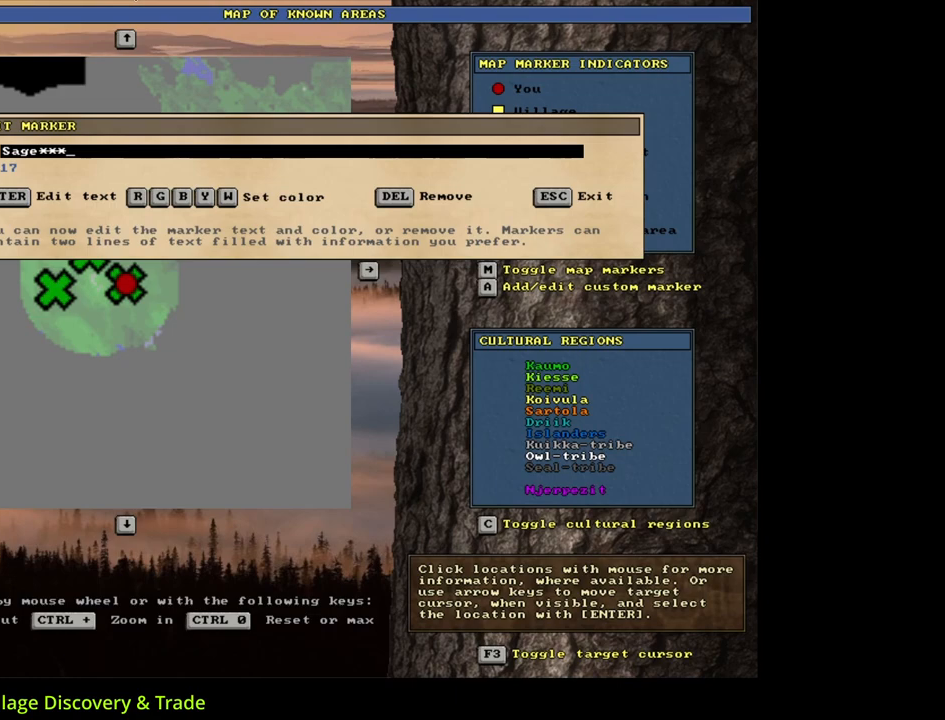
{"keys": [], "mouse": [], "events": [[83, "return", "down"], [150, "return", "up"], [367, "escape", "down"], [433, "escape", "up"]]}
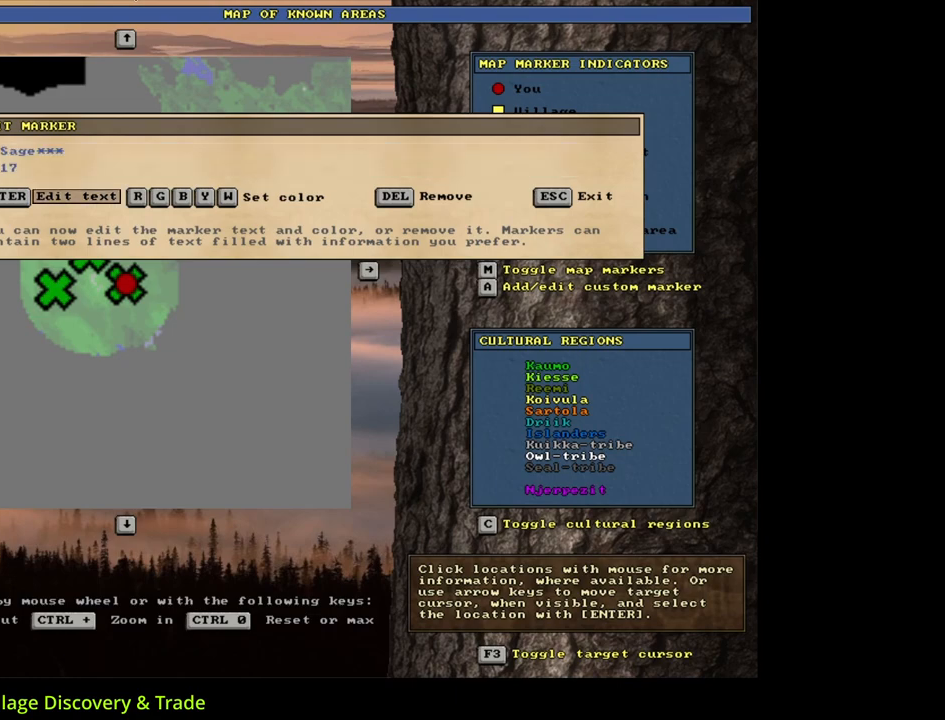
{"keys": [], "mouse": [], "events": [[50, "escape", "down"], [133, "escape", "up"]]}
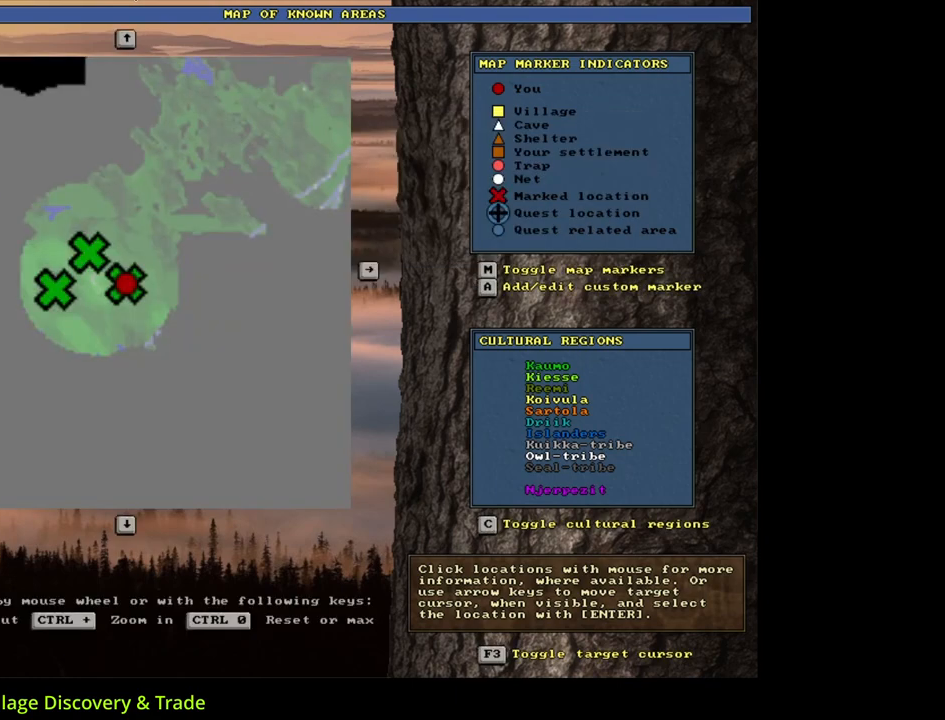
{"keys": [], "mouse": [], "events": [[50, "escape", "down"], [117, "escape", "up"]]}
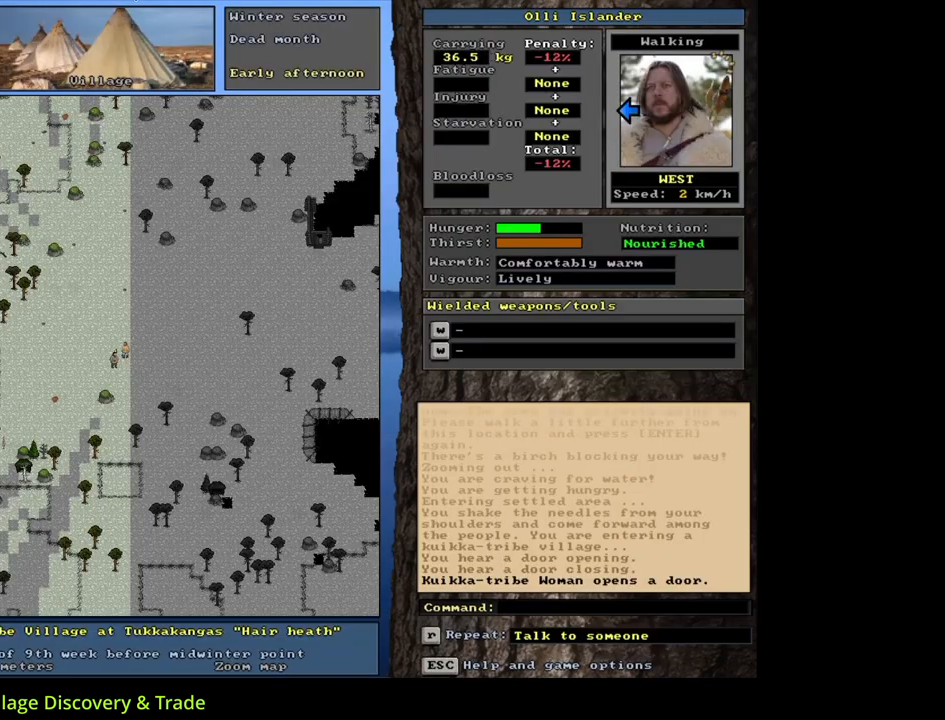
{"keys": ["ctrl_l"], "mouse": [], "events": [[67, "num3", "down"], [183, "num3", "up"], [267, "ctrl_l", "down"], [317, "num3", "down"], [400, "num3", "up"]]}
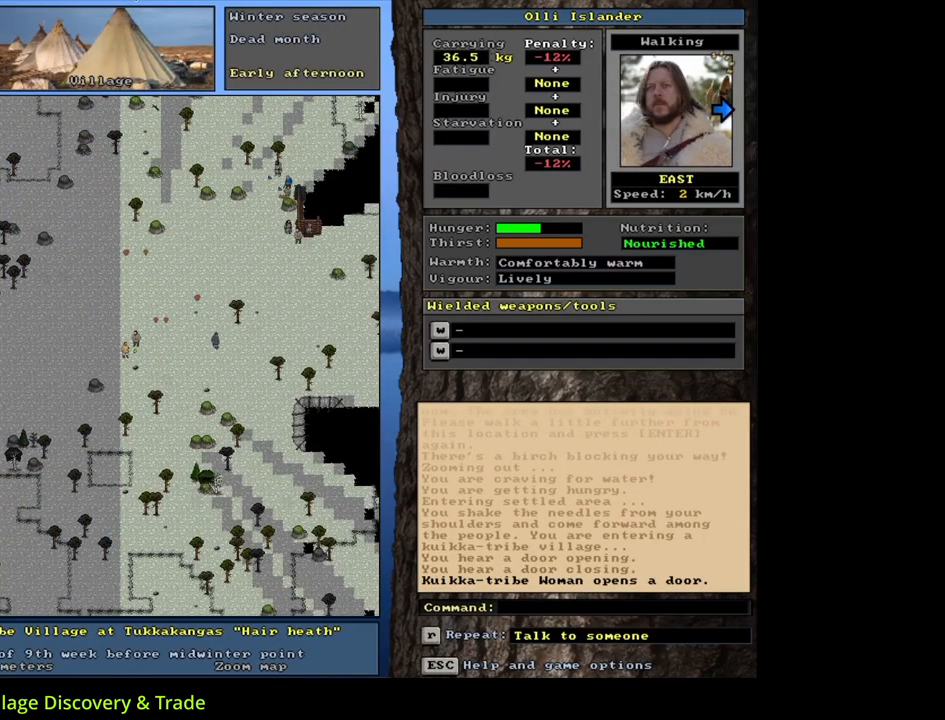
{"keys": ["ctrl_l"], "mouse": [], "events": [[17, "num3", "down"], [100, "num3", "up"], [250, "num6", "down"], [317, "num6", "up"], [383, "num6", "down"], [467, "num6", "up"]]}
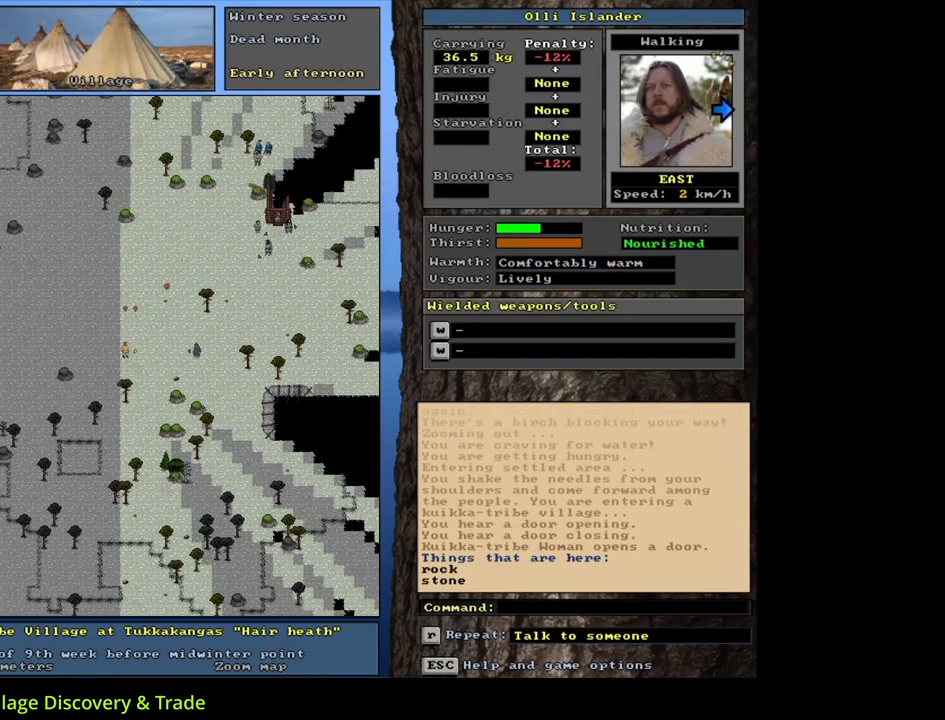
{"keys": ["ctrl_l", "num6"], "mouse": [], "events": [[33, "num6", "down"], [100, "num6", "up"], [167, "num6", "down"], [333, "num6", "up"], [450, "num6", "down"]]}
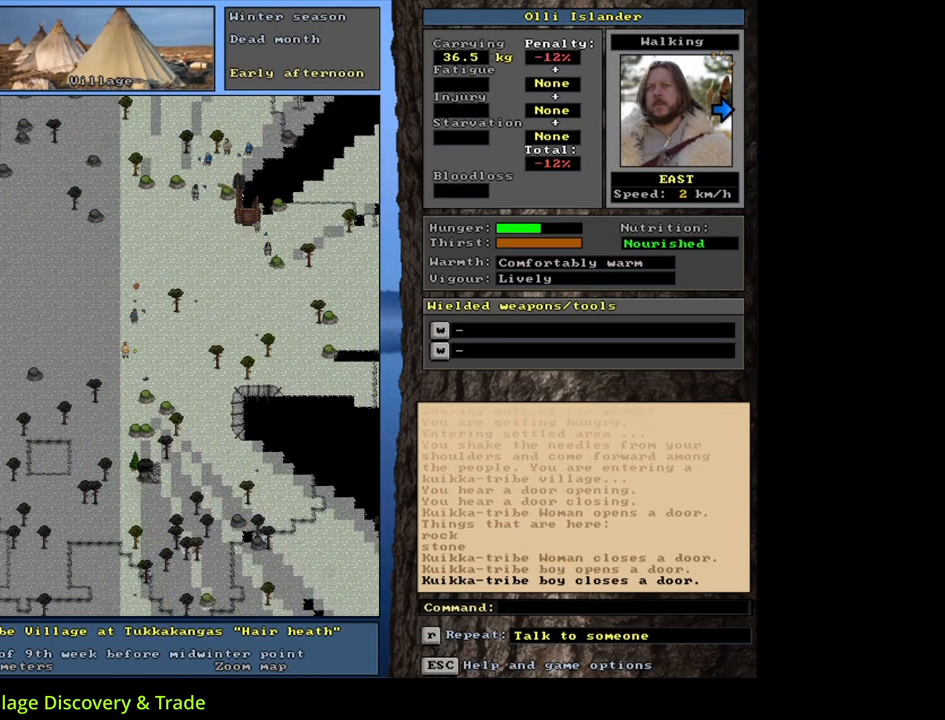
{"keys": ["ctrl_l"], "mouse": [], "events": [[33, "num6", "up"], [117, "num6", "down"], [183, "num6", "up"], [267, "num6", "down"], [300, "num6", "up"], [417, "num3", "down"], [483, "num3", "up"]]}
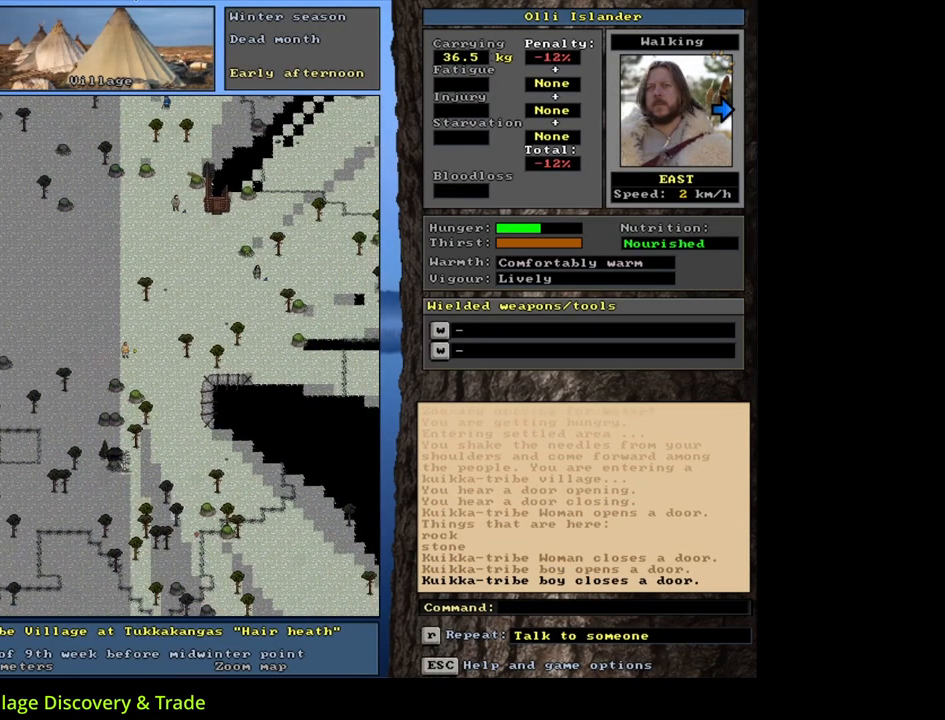
{"keys": ["ctrl_l", "num3"], "mouse": [], "events": [[50, "num3", "down"], [100, "num3", "up"], [183, "num3", "down"], [233, "num3", "up"], [300, "num3", "down"], [400, "num3", "up"], [433, "num3", "down"]]}